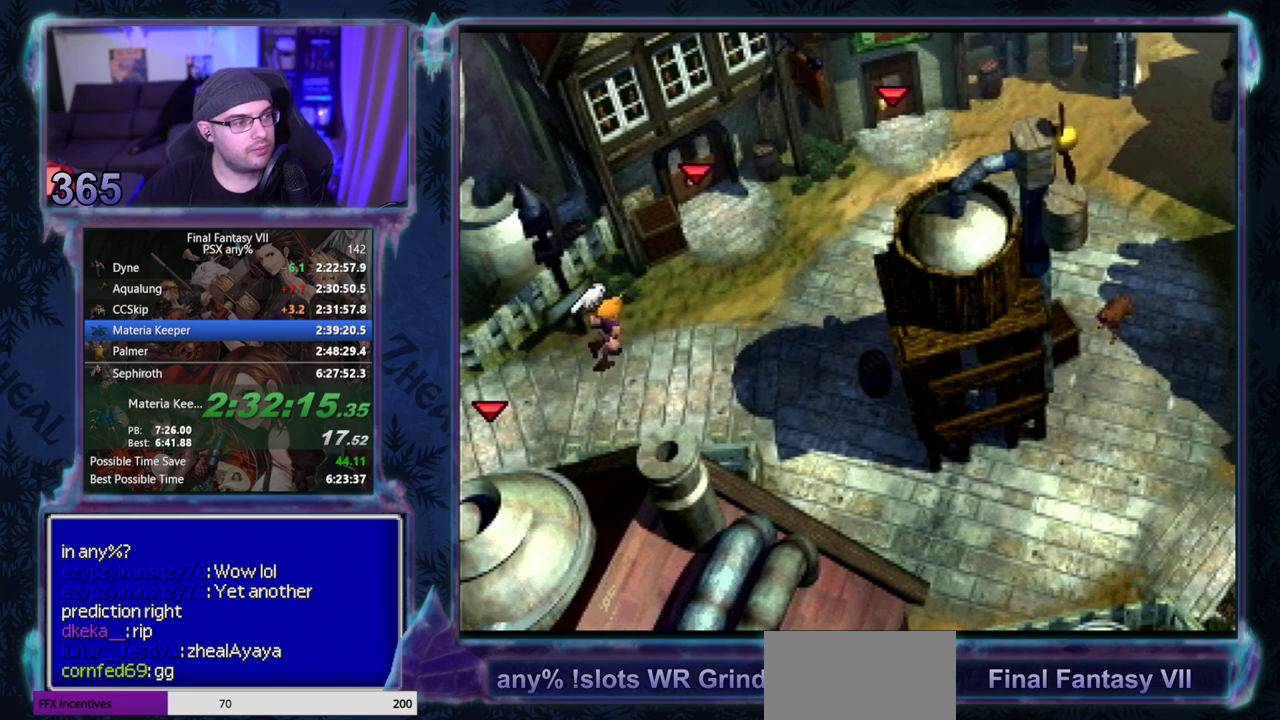
Gameplay with a controller (PlayStation layout); each line is a JSON object with the inputs held at the frame after it. "events" lists button and stick changes between this image and that frame as [ms after this image, input, new state], when the widget could be followed in between. Not read: L3 R3 right_stick.
{"buttons": ["CROSS", "DPAD_UP", "DPAD_RIGHT"], "left_stick": "center", "events": []}
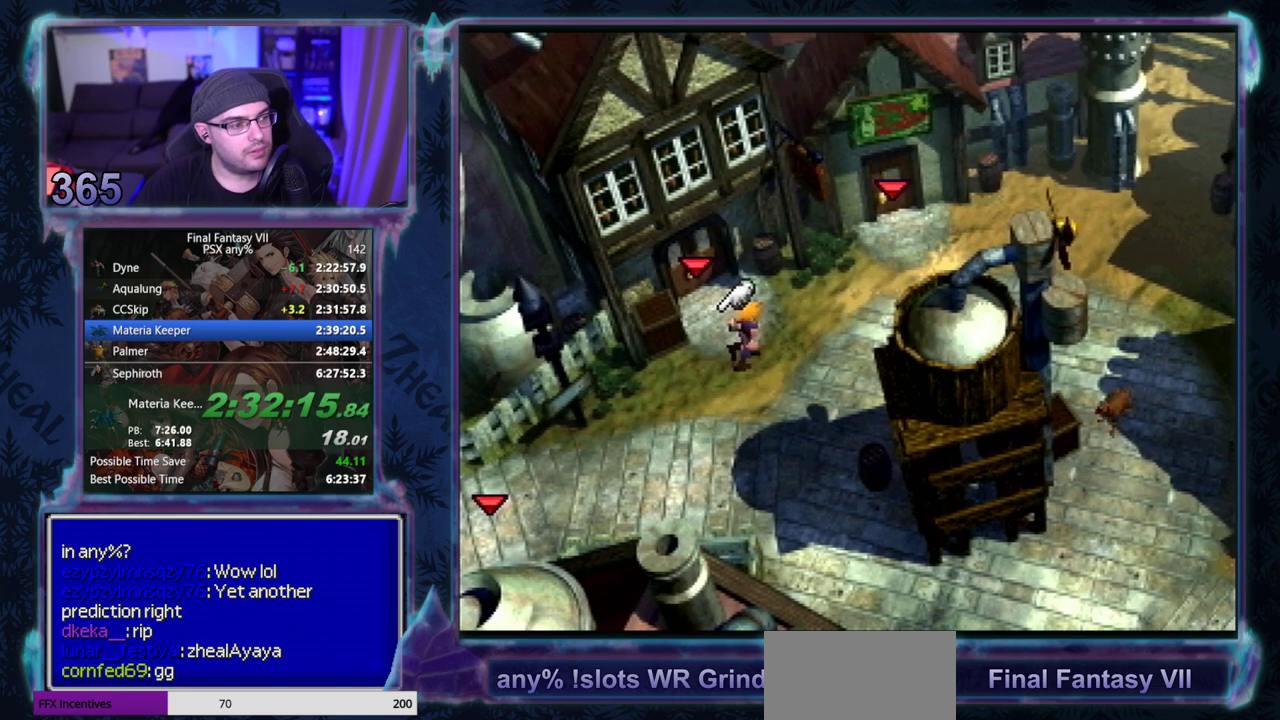
{"buttons": ["CROSS", "DPAD_RIGHT"], "left_stick": "center", "events": [[367, "DPAD_UP", "up"]]}
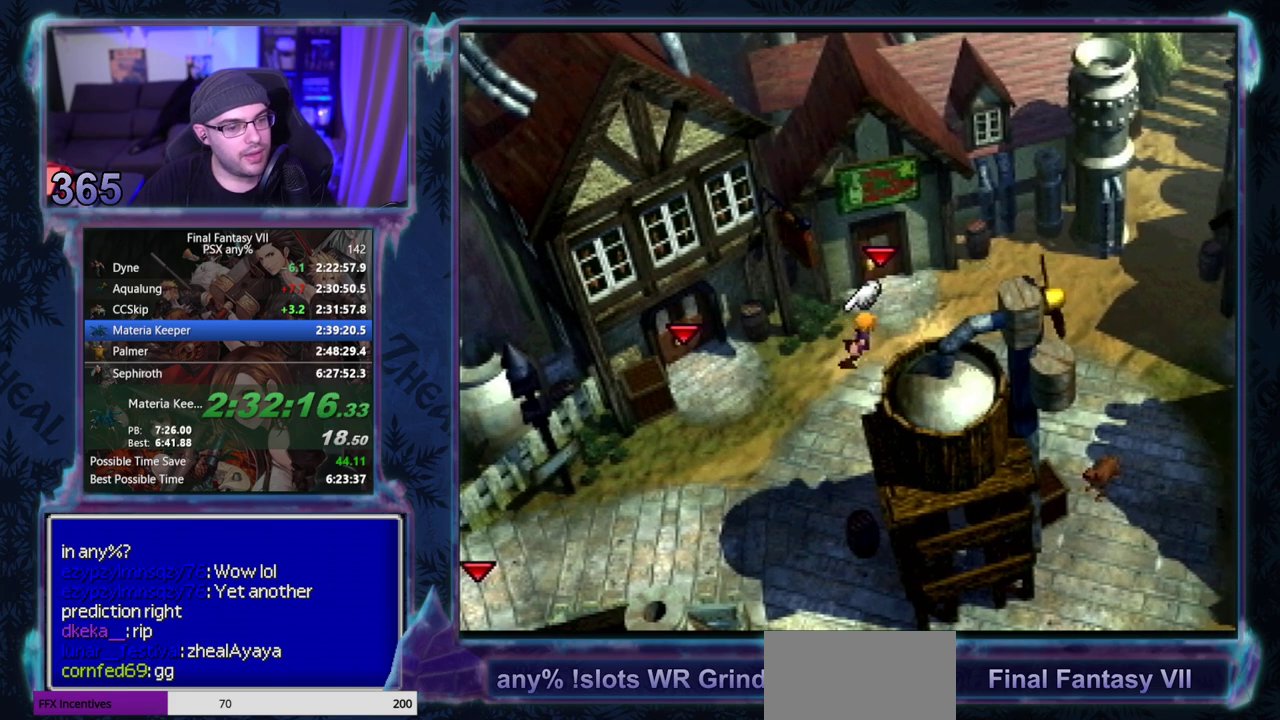
{"buttons": ["CROSS", "DPAD_UP", "DPAD_RIGHT"], "left_stick": "center", "events": [[183, "DPAD_UP", "down"]]}
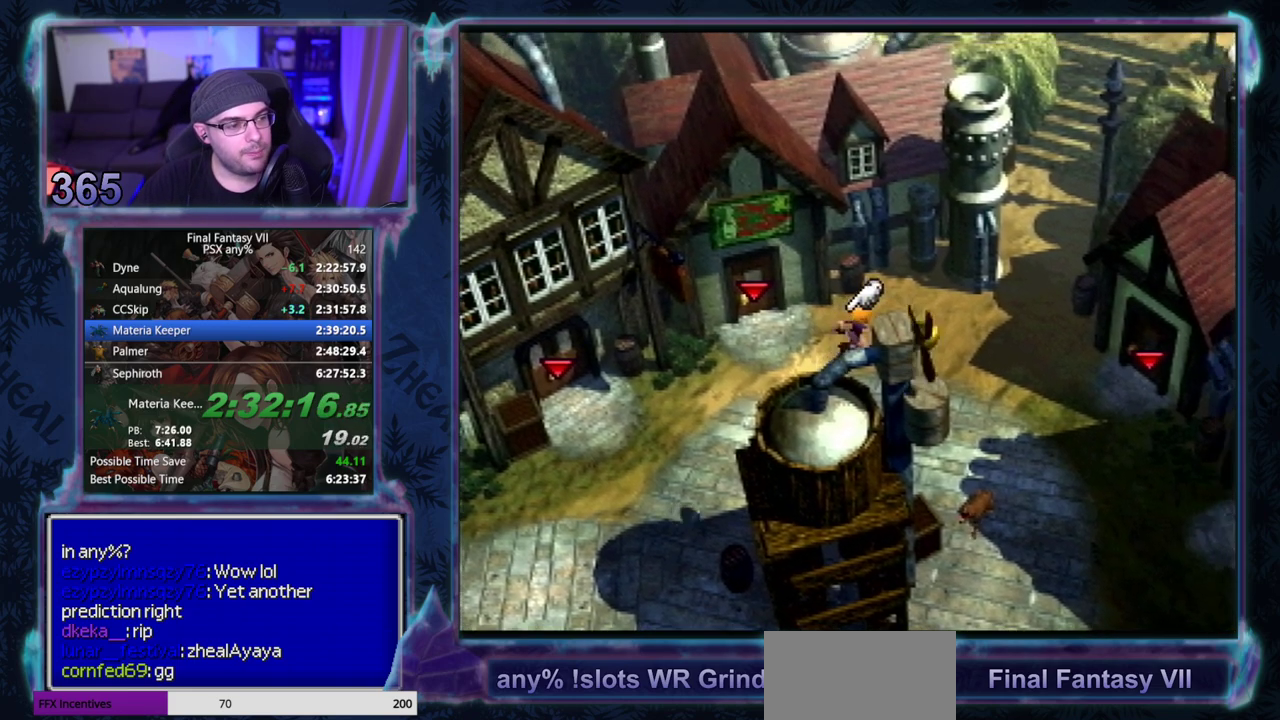
{"buttons": ["CROSS", "DPAD_UP", "DPAD_RIGHT"], "left_stick": "center", "events": [[183, "DPAD_UP", "up"], [433, "DPAD_UP", "down"]]}
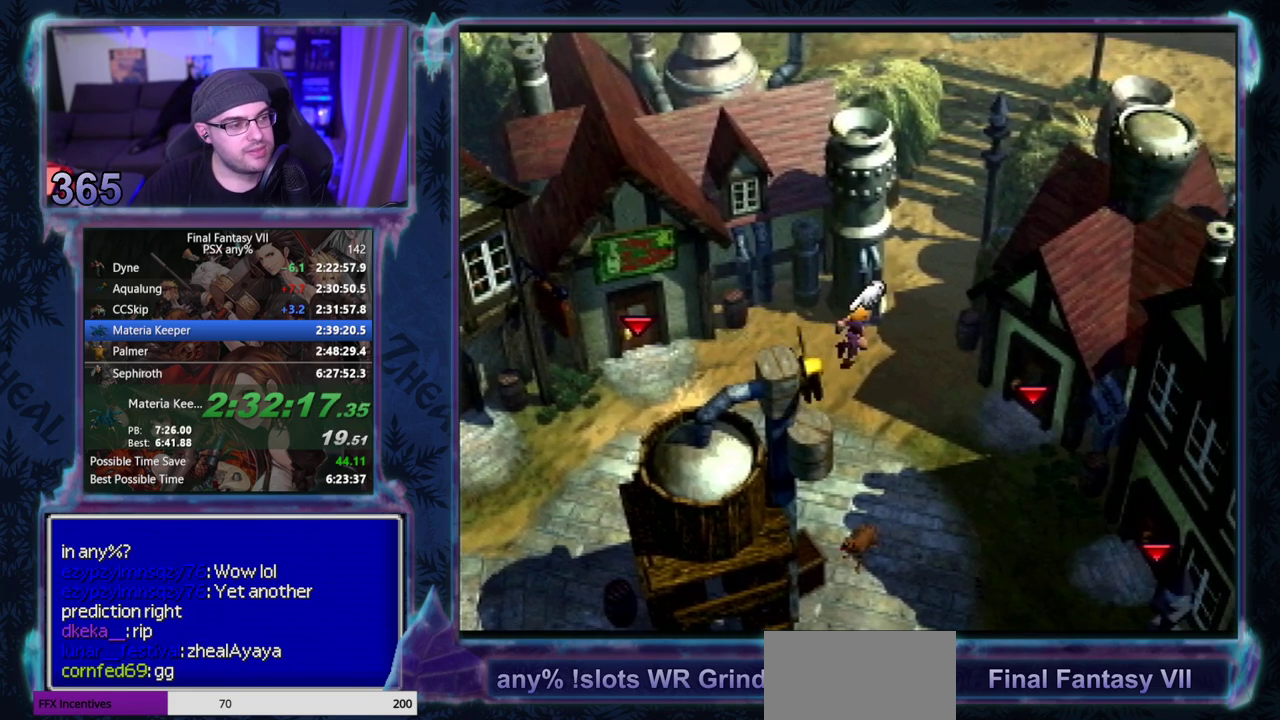
{"buttons": ["CROSS", "DPAD_UP"], "left_stick": "center", "events": [[300, "DPAD_RIGHT", "up"]]}
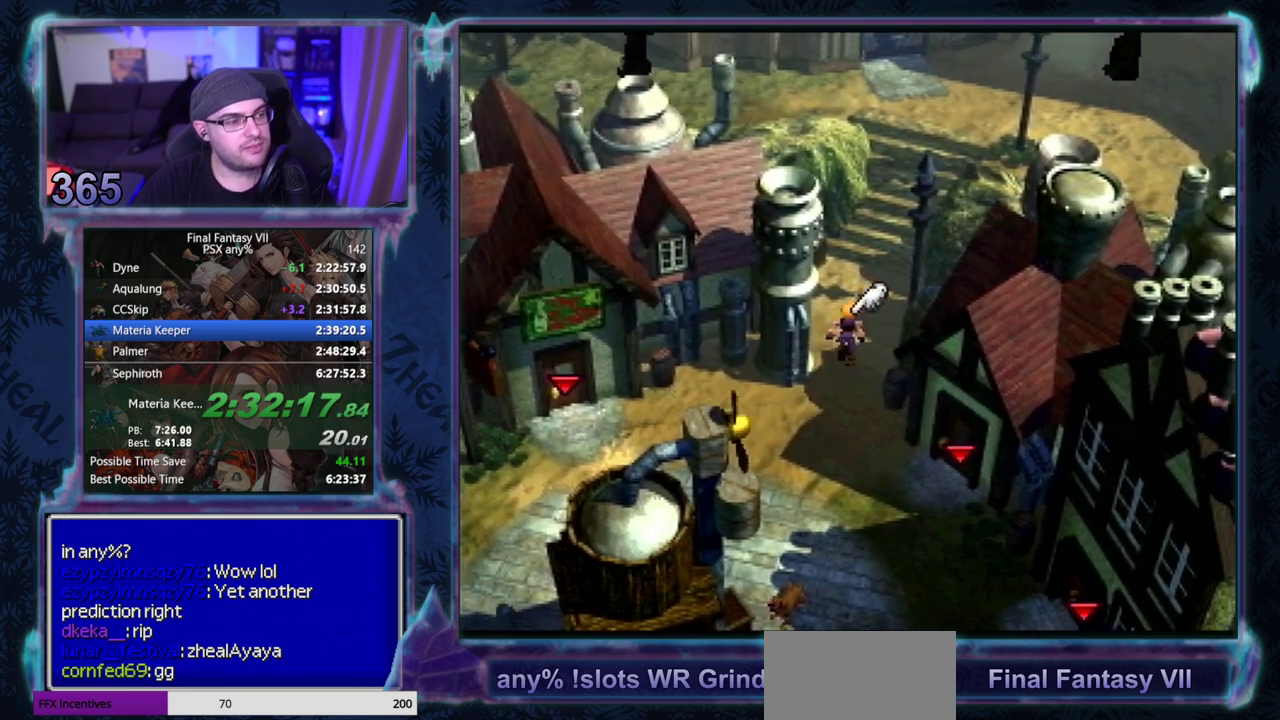
{"buttons": ["CROSS", "DPAD_UP", "DPAD_RIGHT"], "left_stick": "center", "events": [[300, "DPAD_RIGHT", "down"]]}
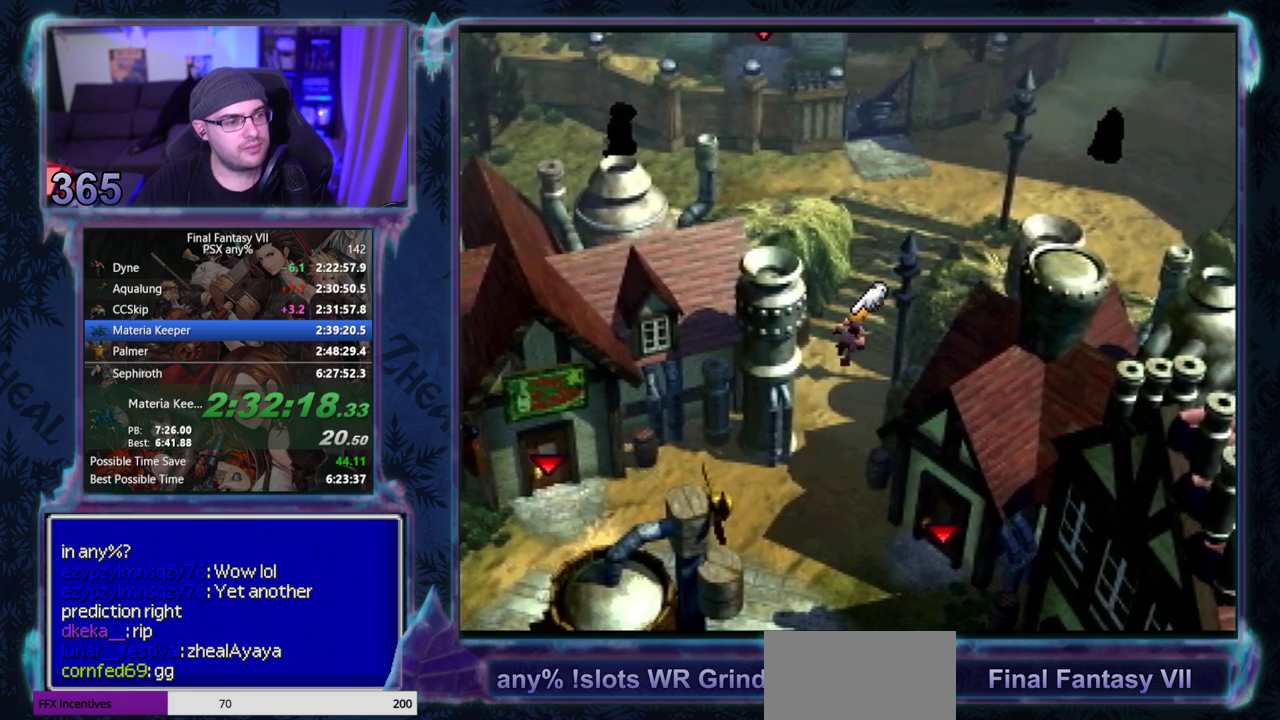
{"buttons": ["CROSS", "DPAD_UP", "DPAD_RIGHT"], "left_stick": "center", "events": []}
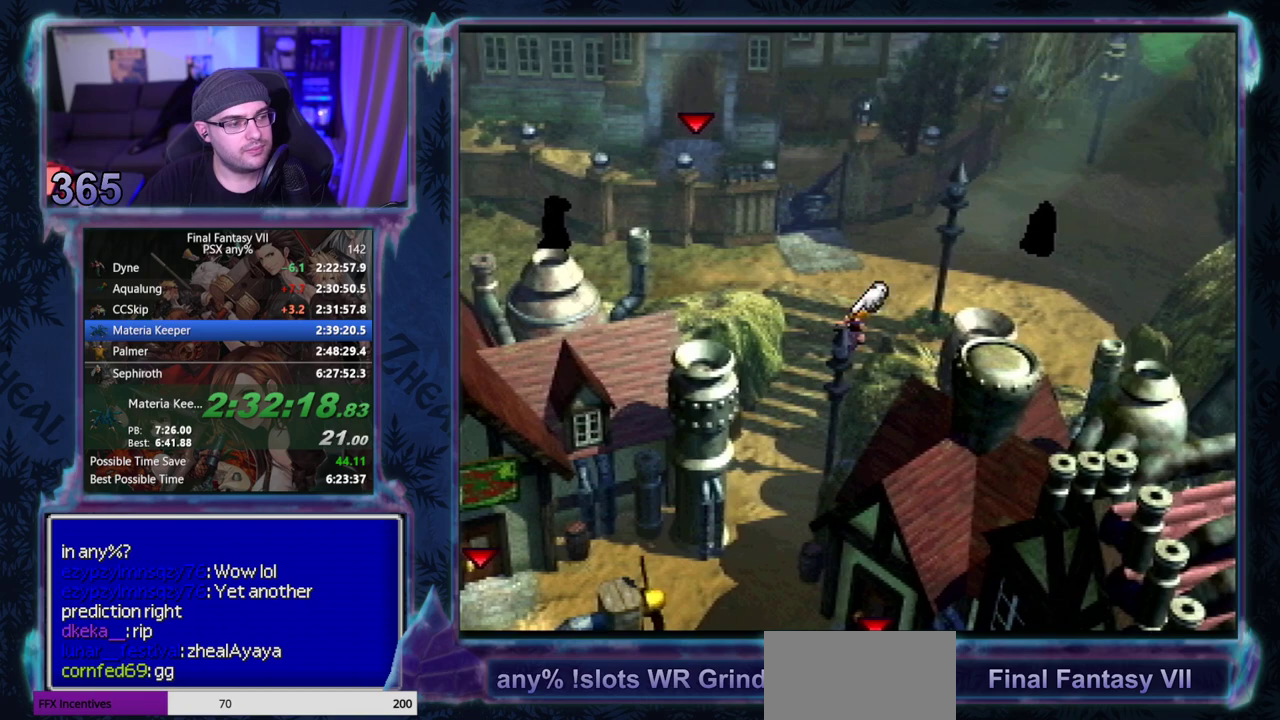
{"buttons": ["CROSS", "DPAD_UP", "DPAD_RIGHT"], "left_stick": "center", "events": []}
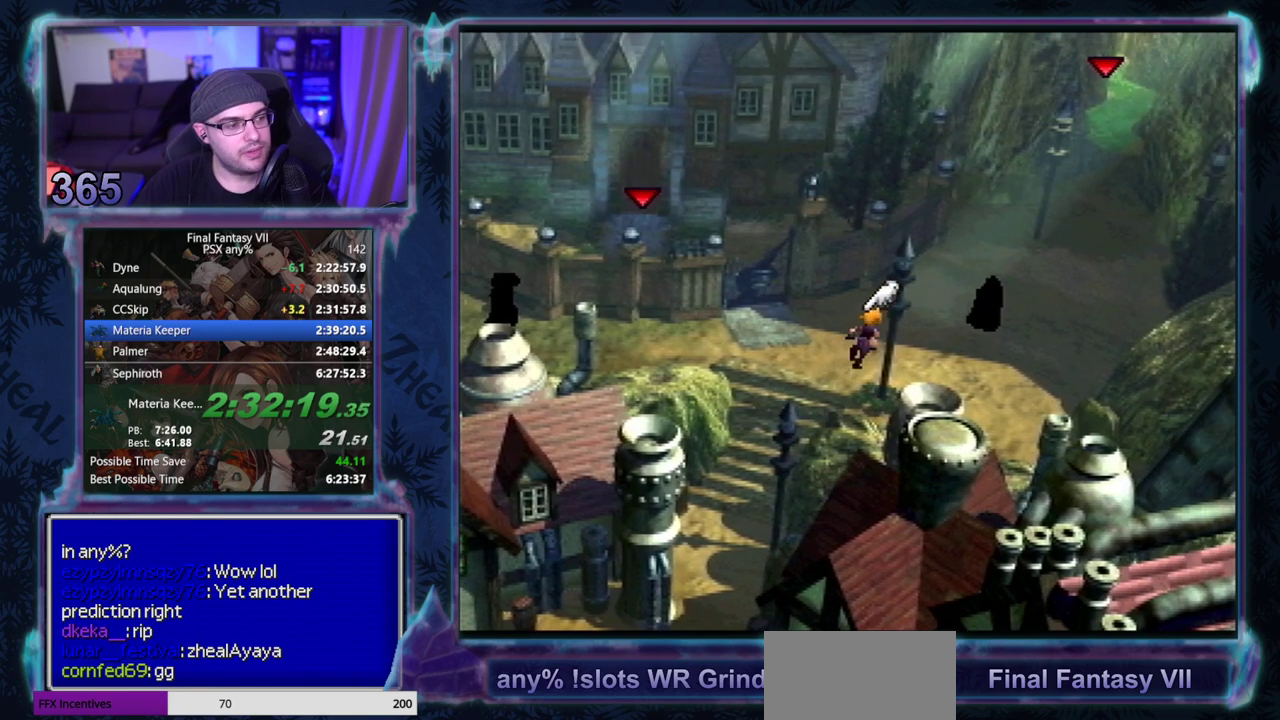
{"buttons": ["CROSS", "DPAD_UP", "DPAD_RIGHT"], "left_stick": "center", "events": []}
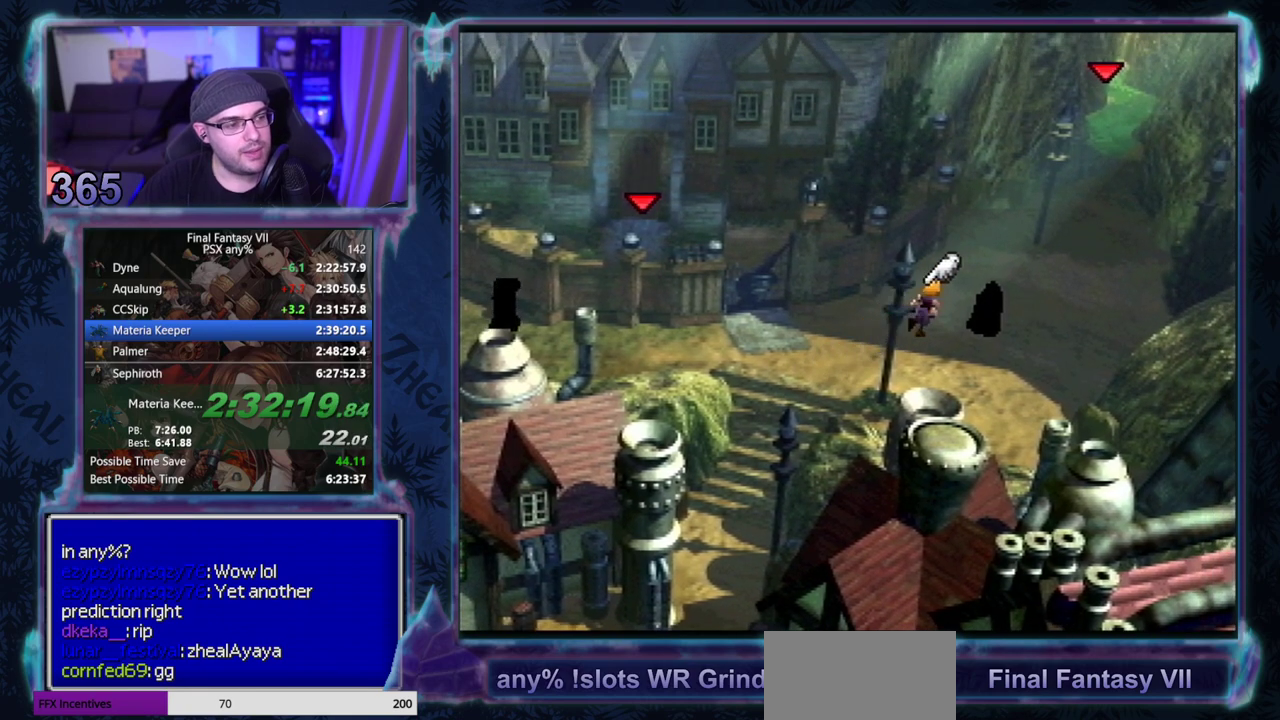
{"buttons": ["CROSS", "DPAD_UP", "DPAD_RIGHT"], "left_stick": "center", "events": []}
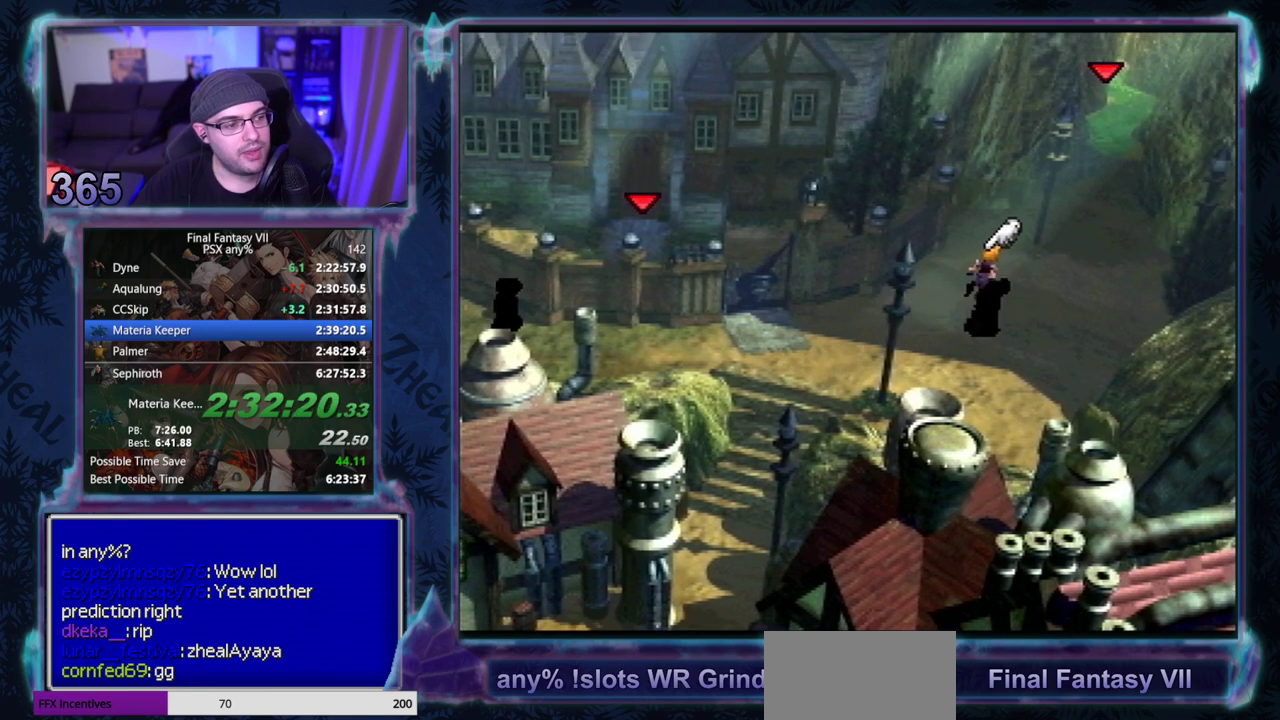
{"buttons": ["CROSS", "DPAD_UP", "DPAD_RIGHT"], "left_stick": "center", "events": [[200, "R1", "down"], [317, "R1", "up"]]}
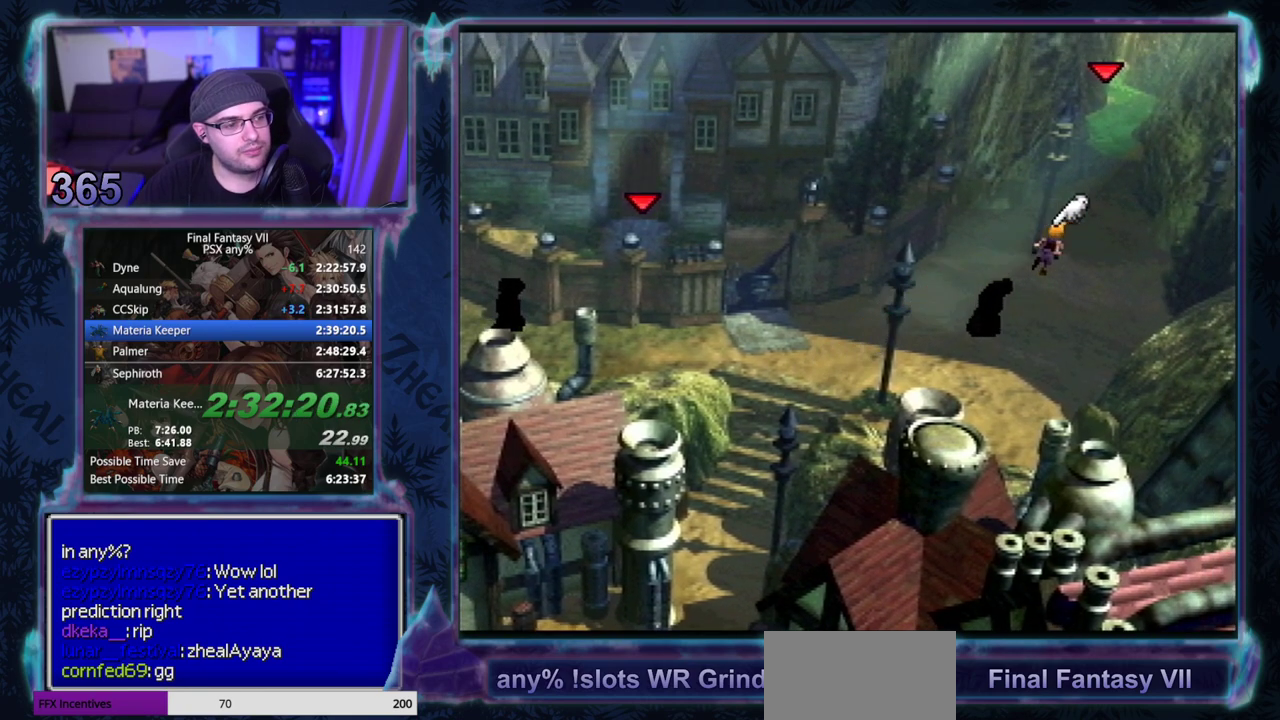
{"buttons": ["CROSS", "DPAD_UP"], "left_stick": "center", "events": [[200, "DPAD_RIGHT", "up"]]}
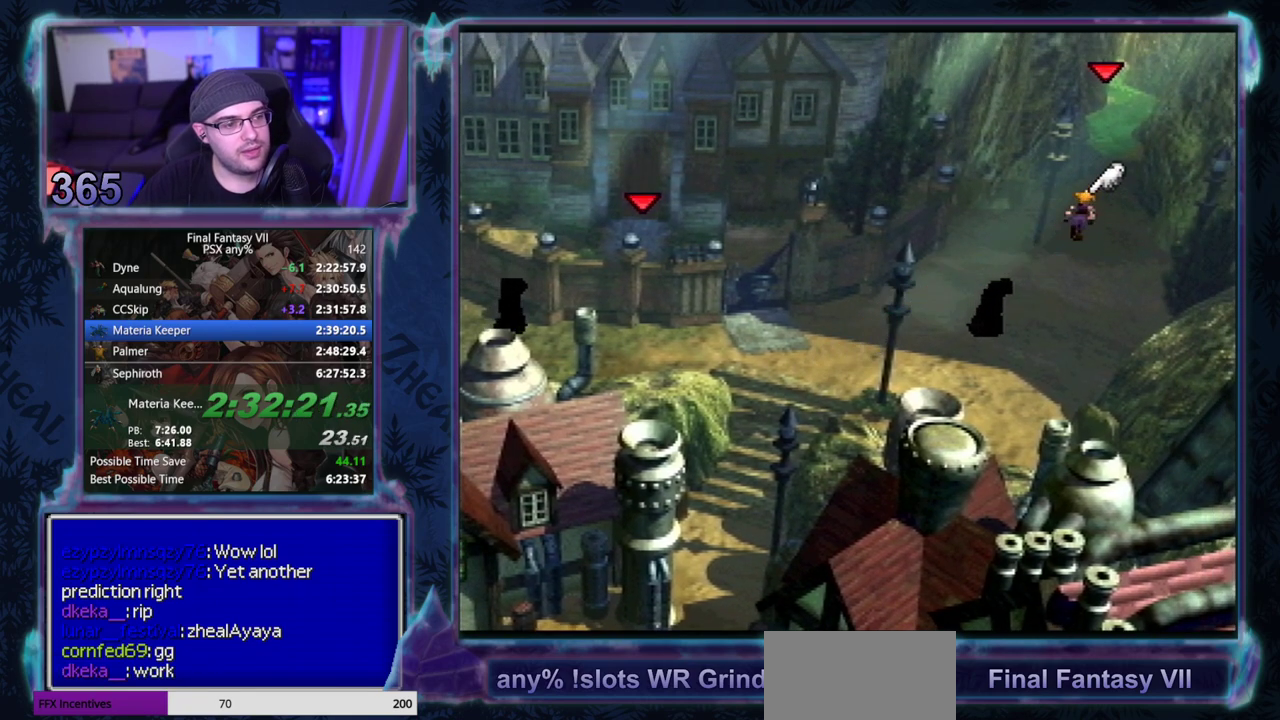
{"buttons": ["CROSS", "DPAD_UP"], "left_stick": "center", "events": []}
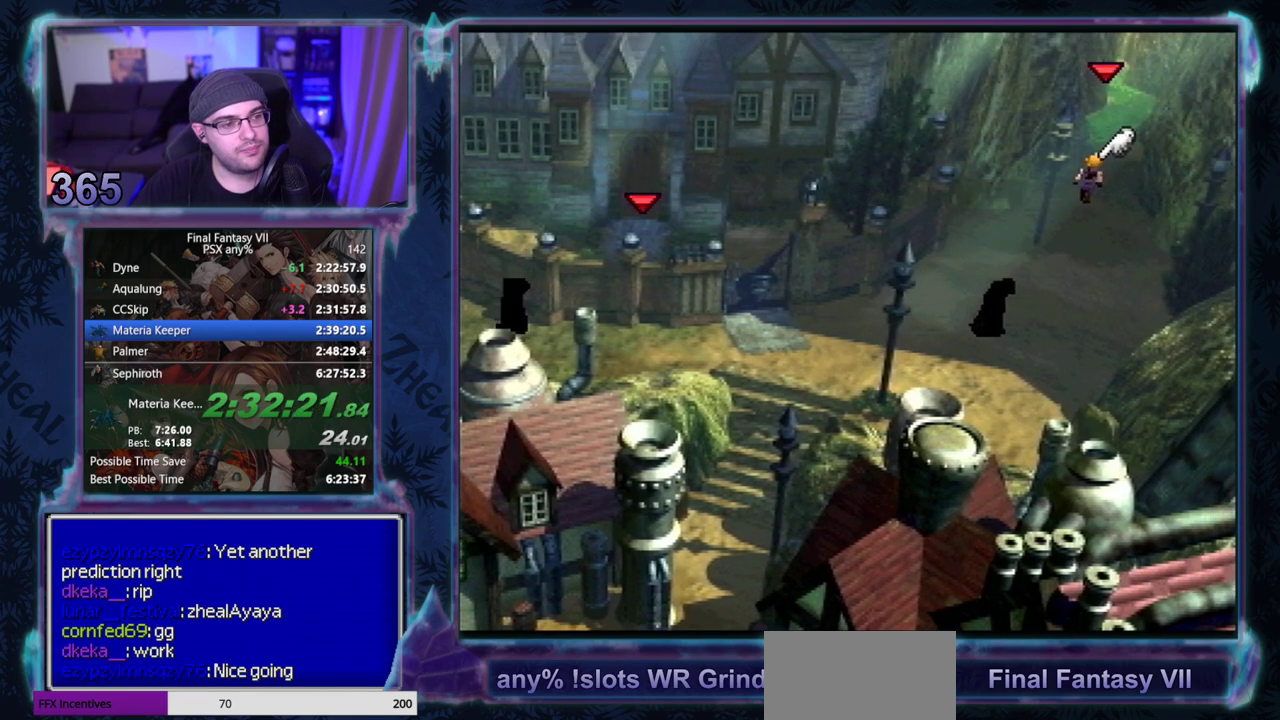
{"buttons": ["CROSS", "DPAD_UP"], "left_stick": "center", "events": []}
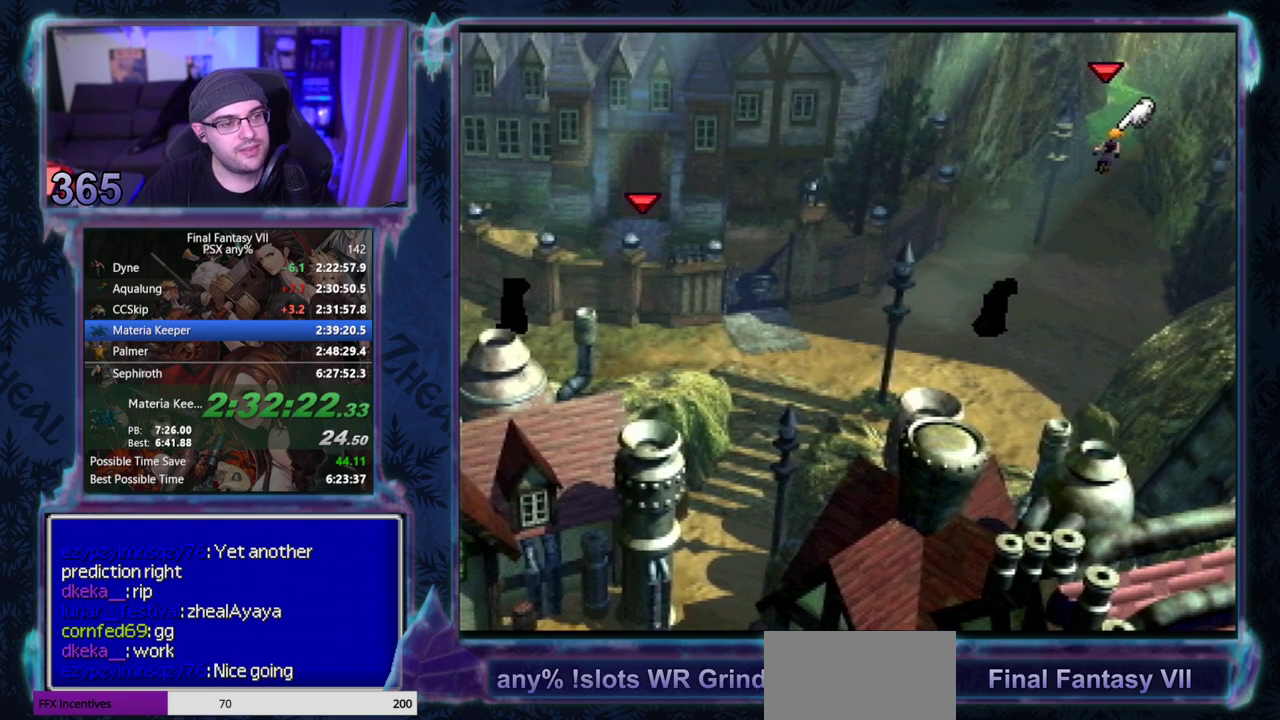
{"buttons": ["CROSS", "DPAD_UP"], "left_stick": "center", "events": []}
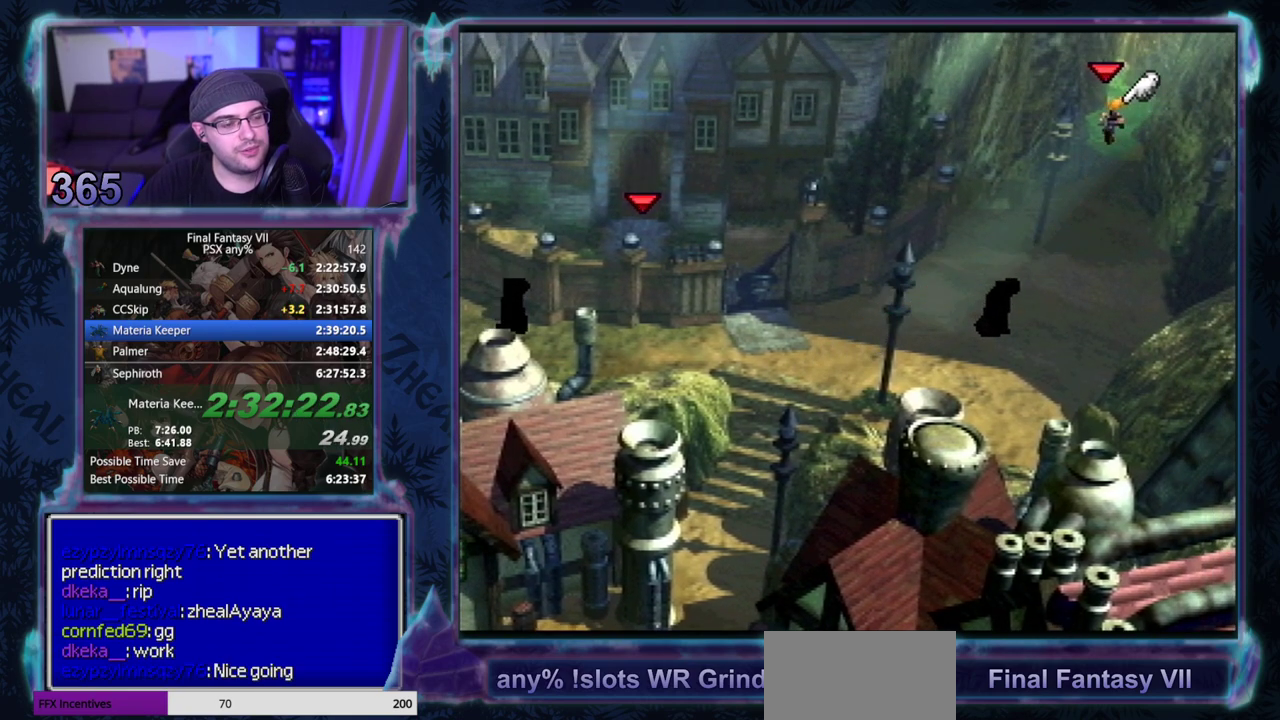
{"buttons": ["CROSS", "DPAD_UP"], "left_stick": "center", "events": []}
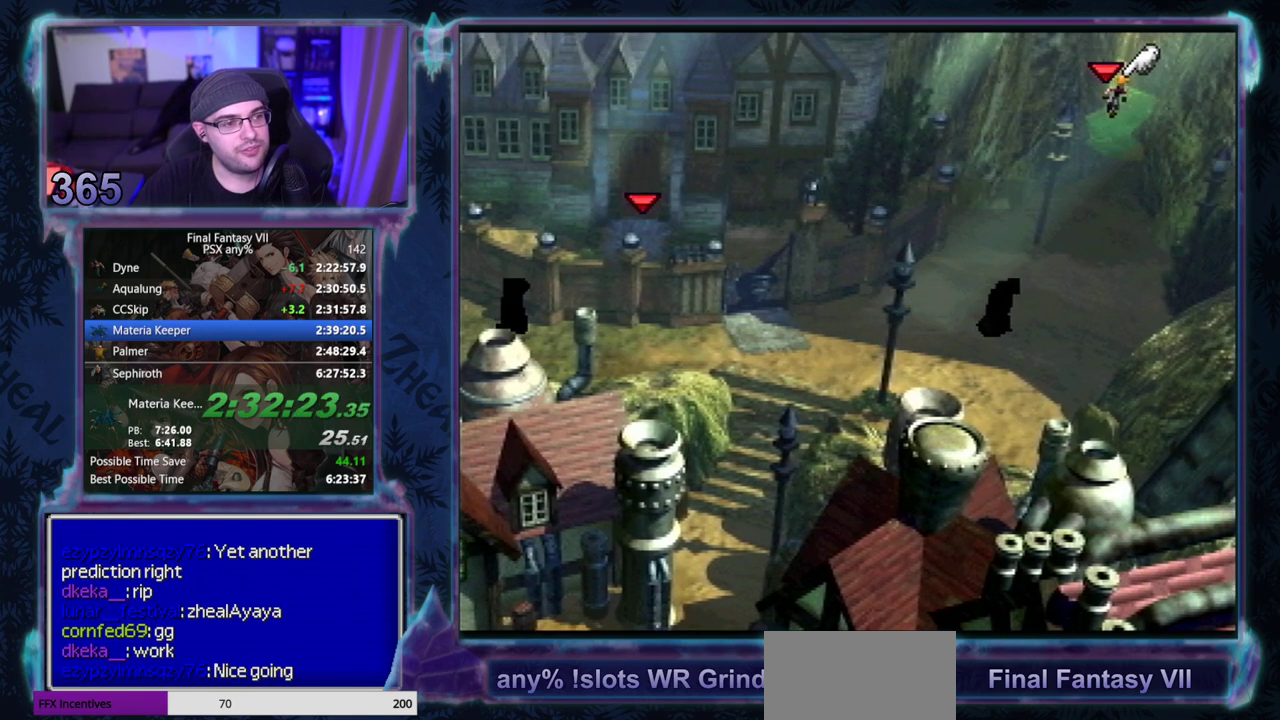
{"buttons": ["CROSS", "DPAD_UP"], "left_stick": "center", "events": []}
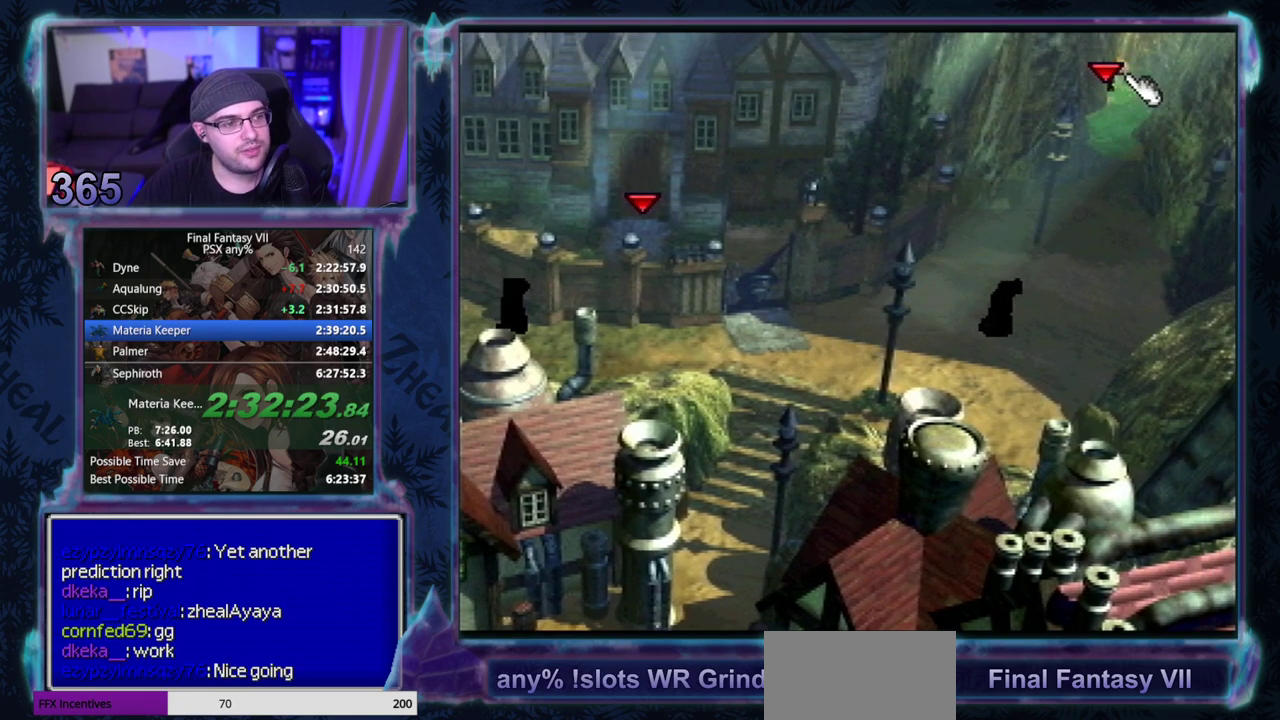
{"buttons": [], "left_stick": "center", "events": [[400, "CROSS", "up"], [400, "DPAD_UP", "up"]]}
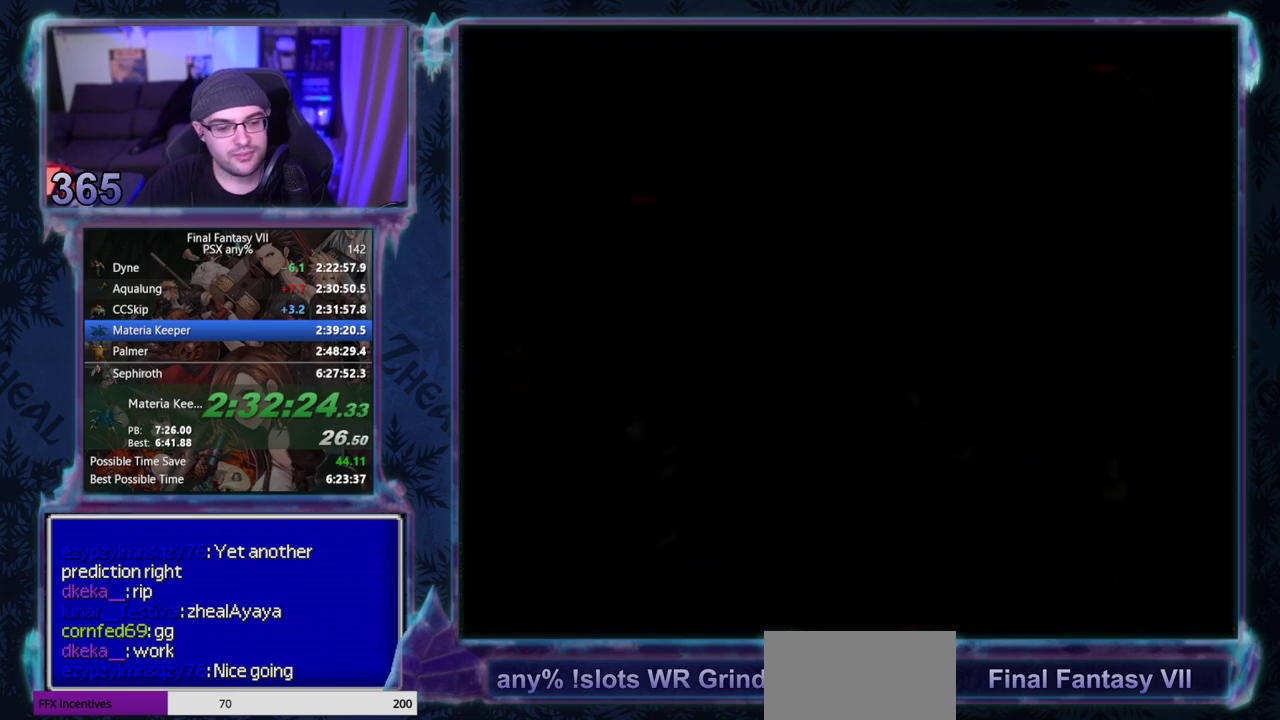
{"buttons": ["DPAD_UP"], "left_stick": "center", "events": [[17, "DPAD_UP", "down"]]}
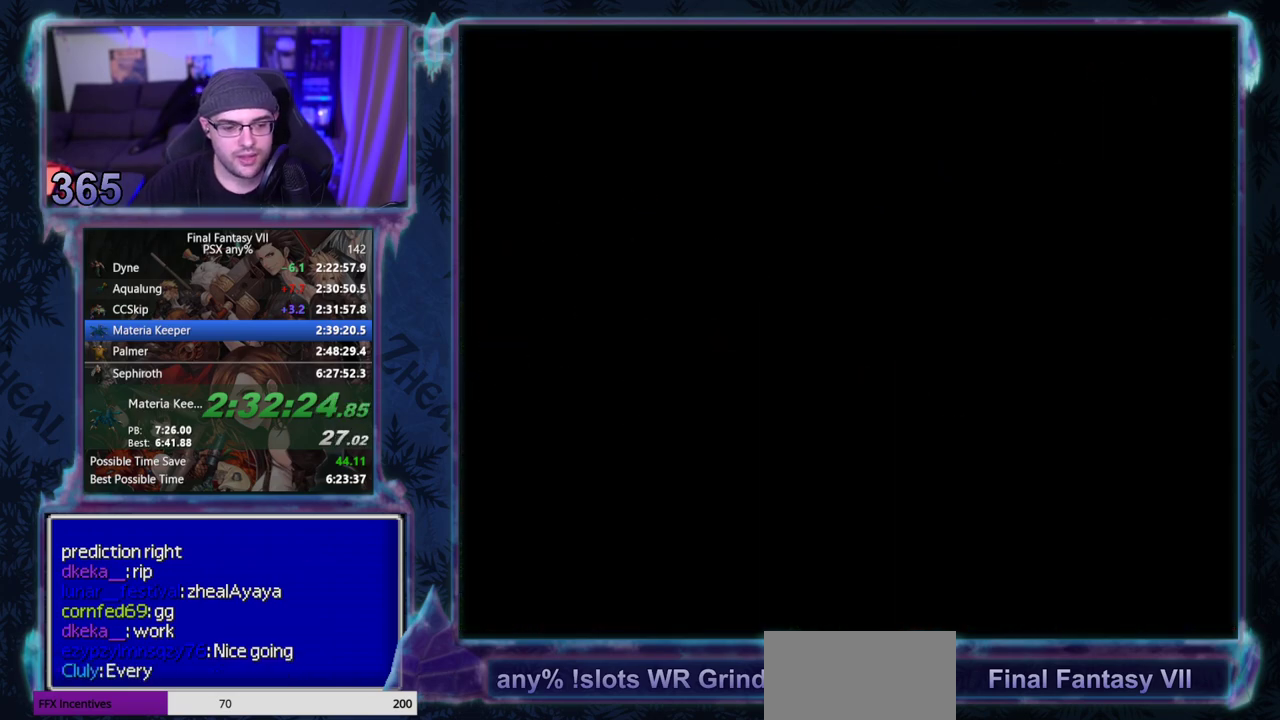
{"buttons": ["DPAD_UP"], "left_stick": "center", "events": []}
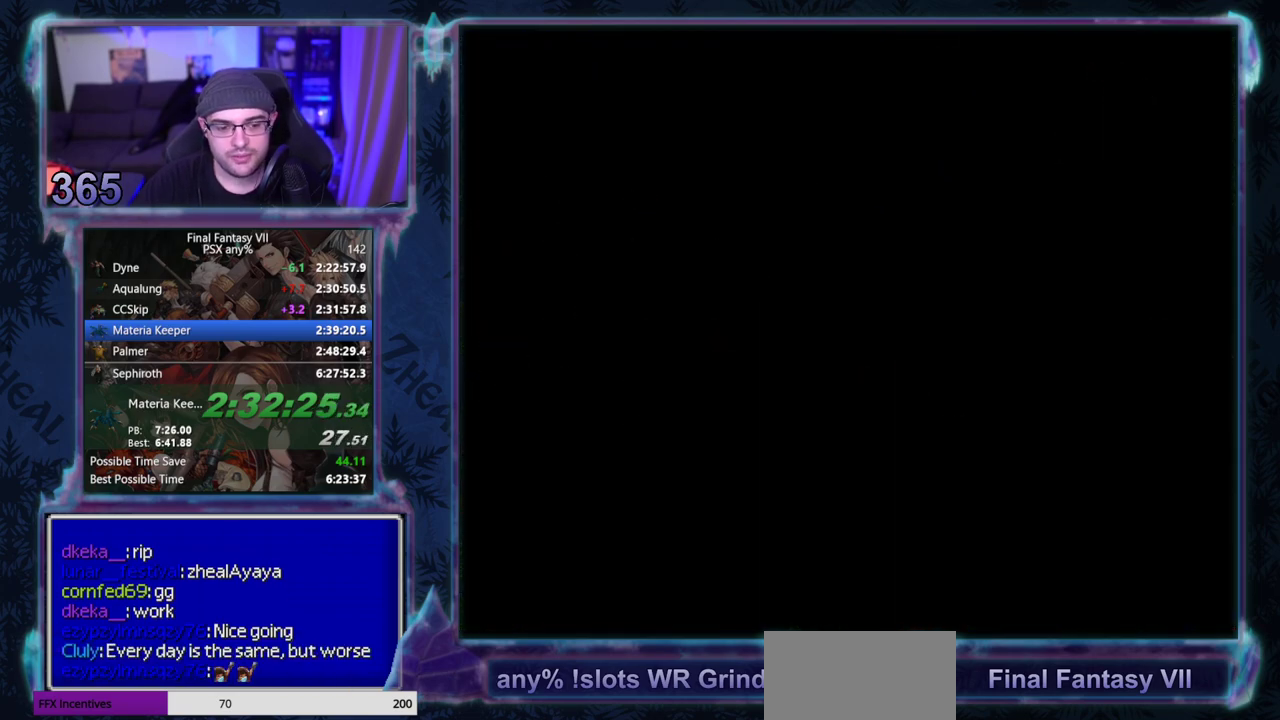
{"buttons": ["DPAD_UP"], "left_stick": "center", "events": []}
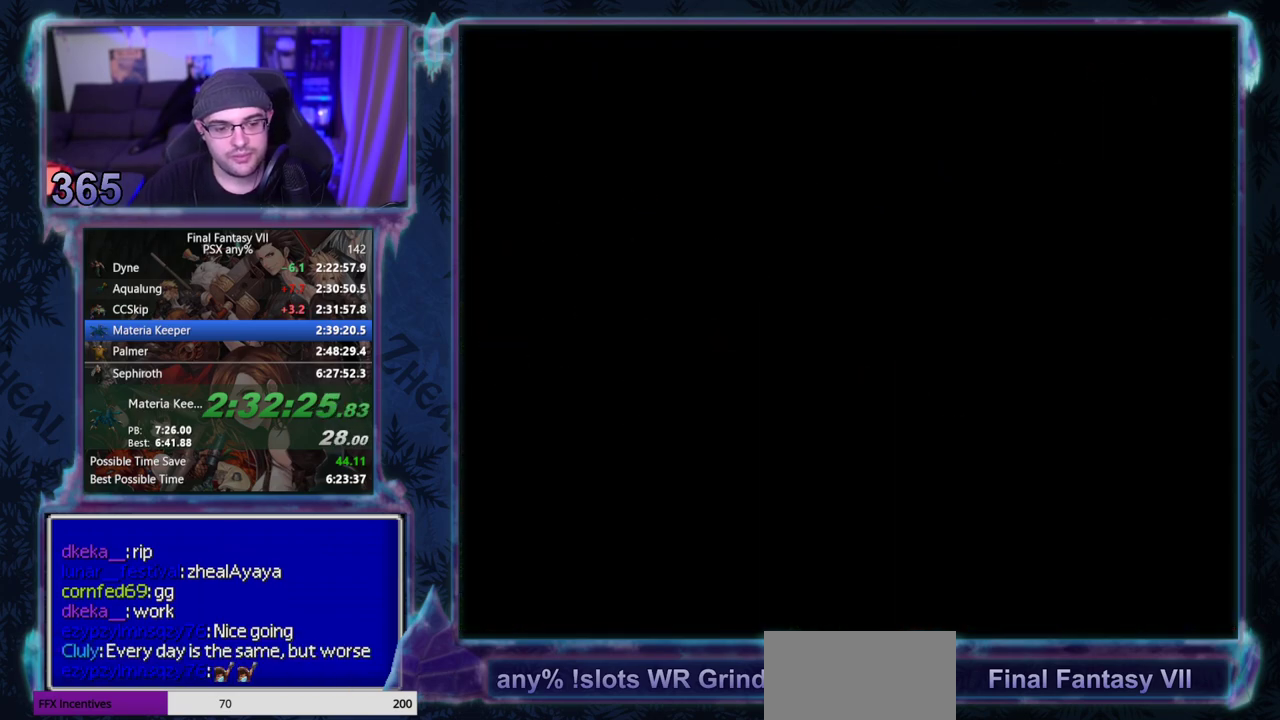
{"buttons": ["DPAD_UP"], "left_stick": "center", "events": []}
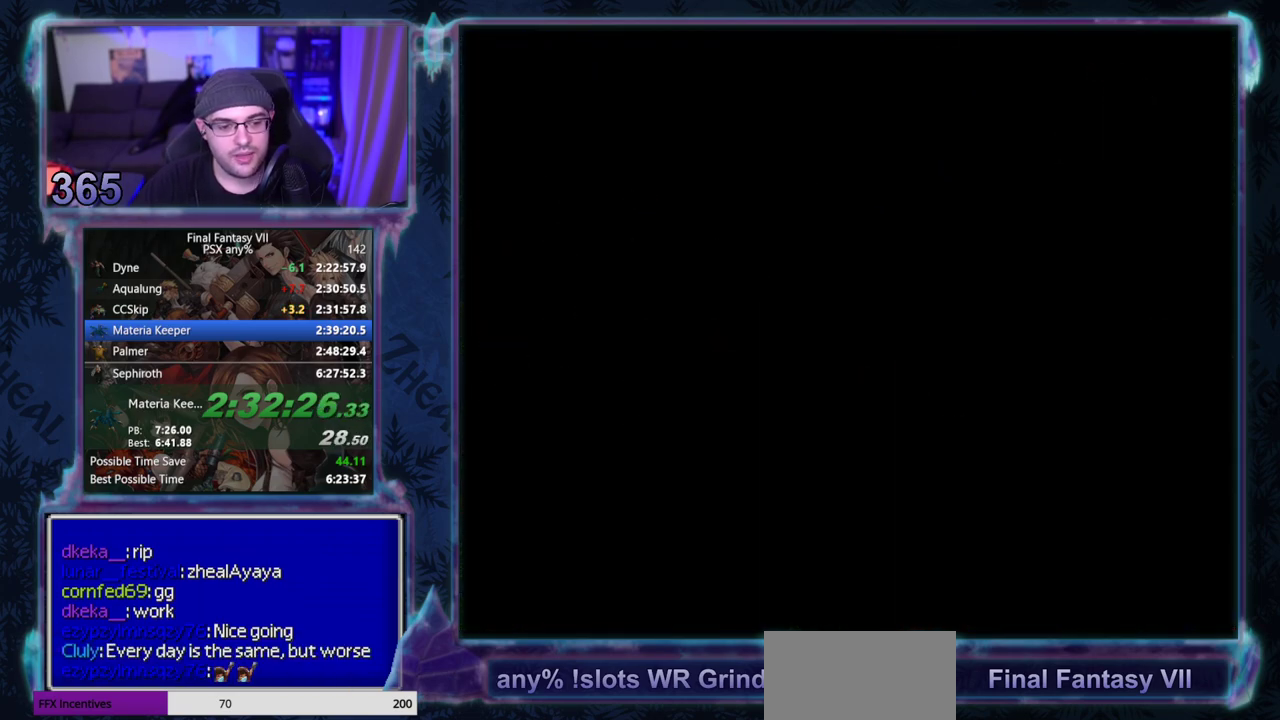
{"buttons": ["DPAD_UP"], "left_stick": "center", "events": []}
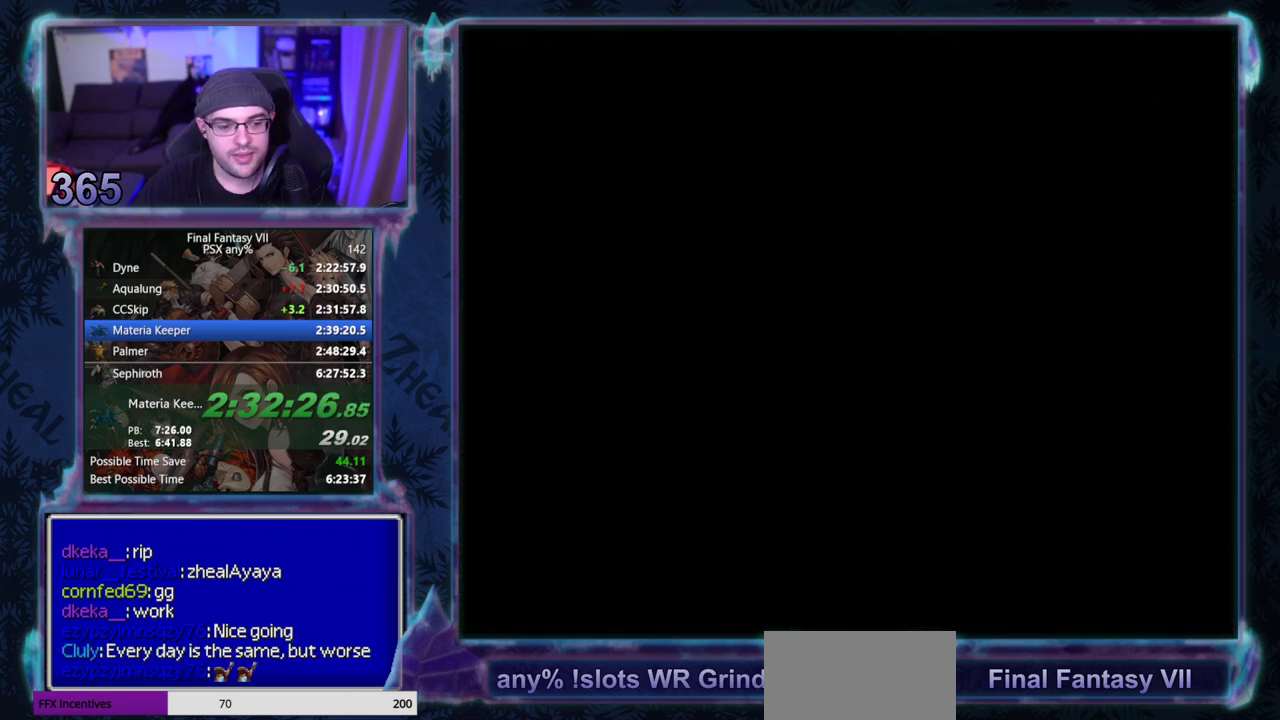
{"buttons": ["DPAD_UP"], "left_stick": "center", "events": []}
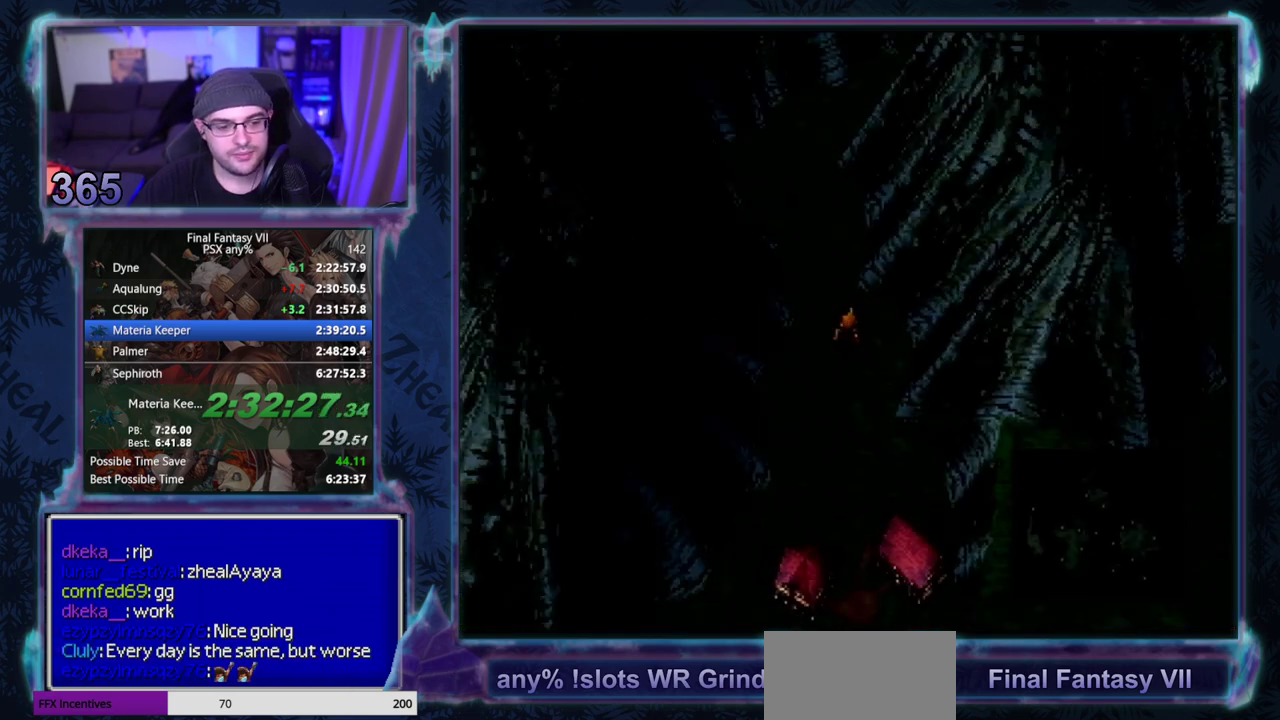
{"buttons": ["DPAD_UP"], "left_stick": "center", "events": []}
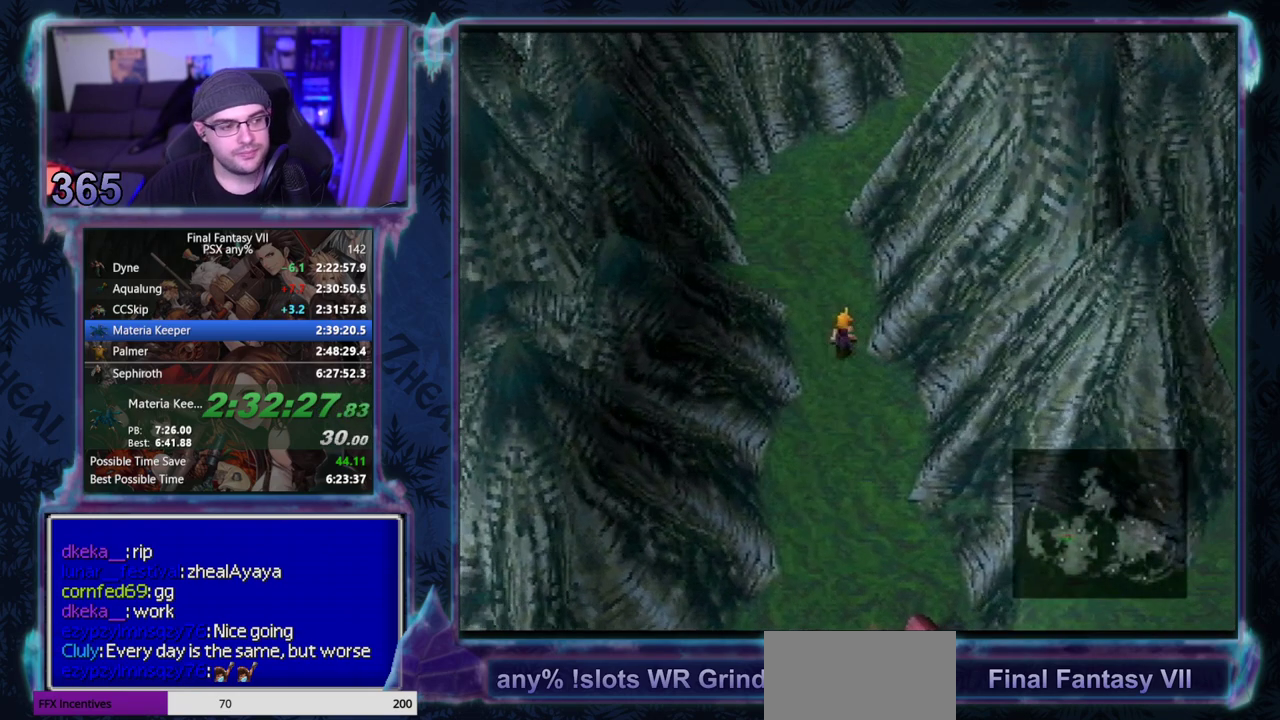
{"buttons": [], "left_stick": "center", "events": [[100, "TRIANGLE", "down"], [267, "TRIANGLE", "up"], [383, "DPAD_UP", "up"]]}
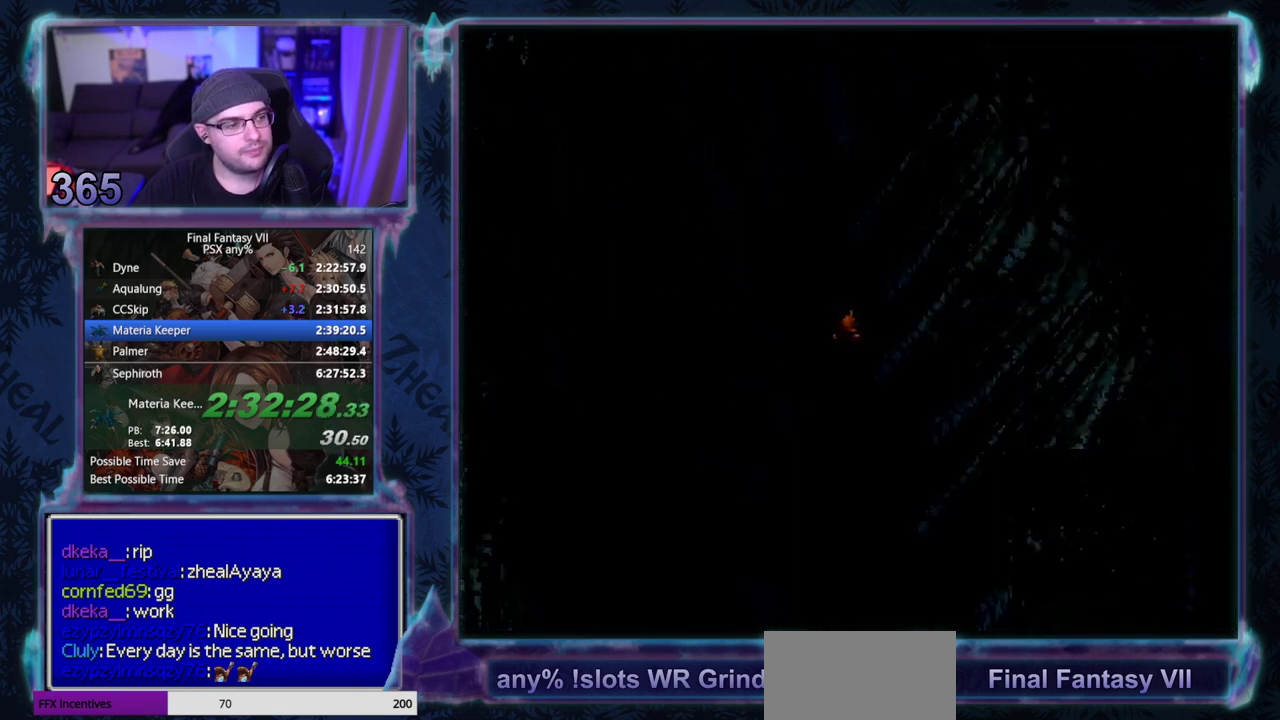
{"buttons": [], "left_stick": "center", "events": []}